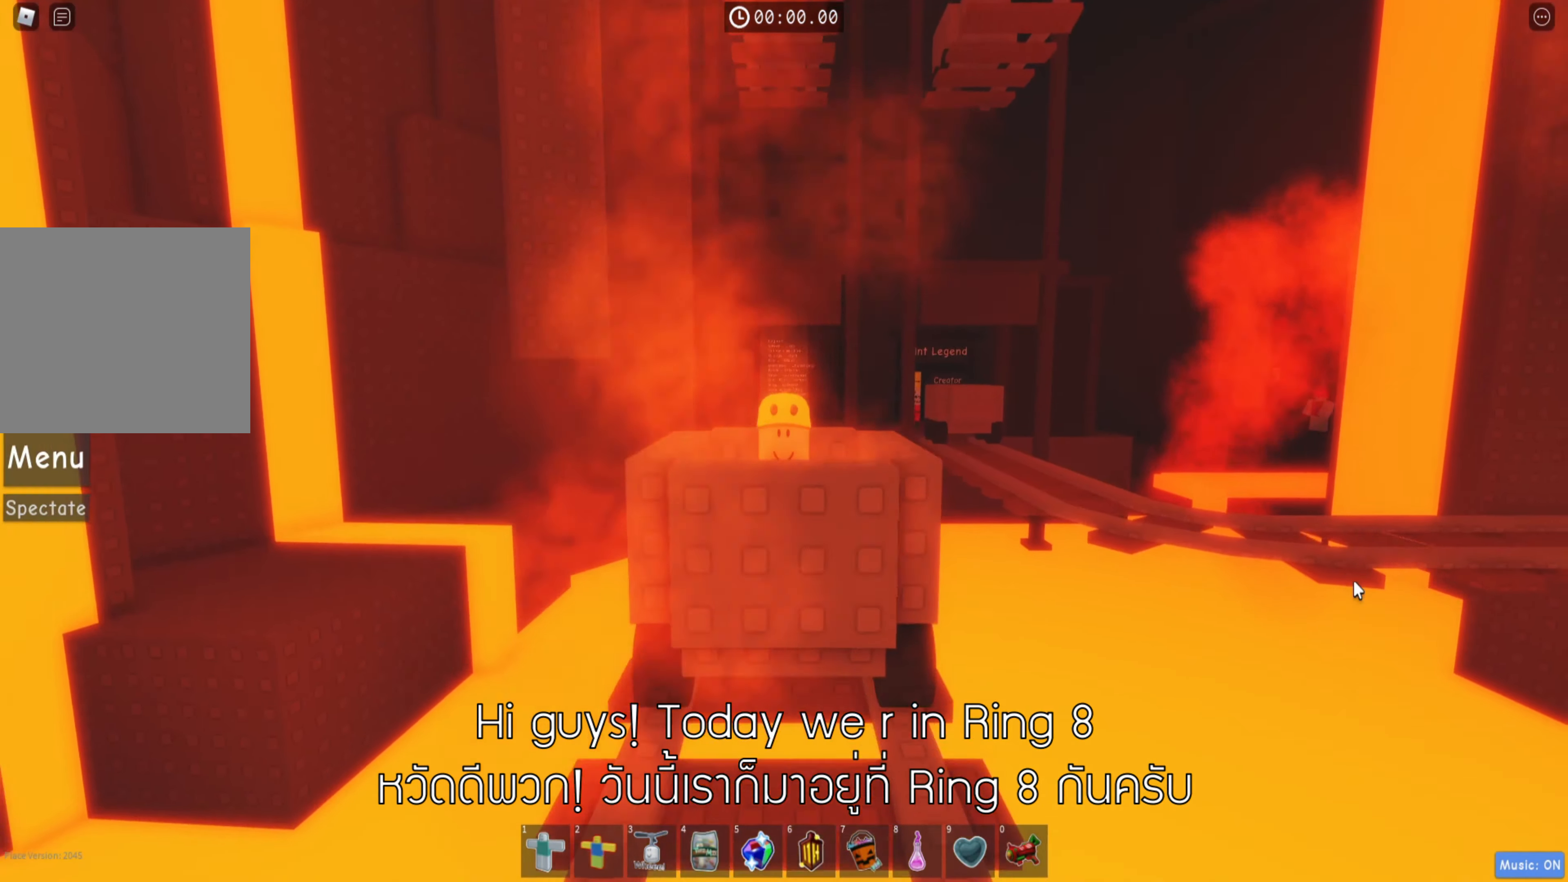
Gameplay with keyboard; each line is a JSON object with the keys held at the frame after it. "events" lists presses ("down") and releases ("up") of "a", "ctrl", "d", "e", "q", "s", "shift", "space" and "w" between this image and that frame as [ms after this image, input, new state], when the widget could be followed in between. No other keys are recorded. Mouse input is not recorded.
{"keys": ["w"], "events": [[33, "a", "down"], [83, "space", "down"], [150, "a", "up"], [183, "d", "down"], [217, "space", "up"], [233, "d", "up"]]}
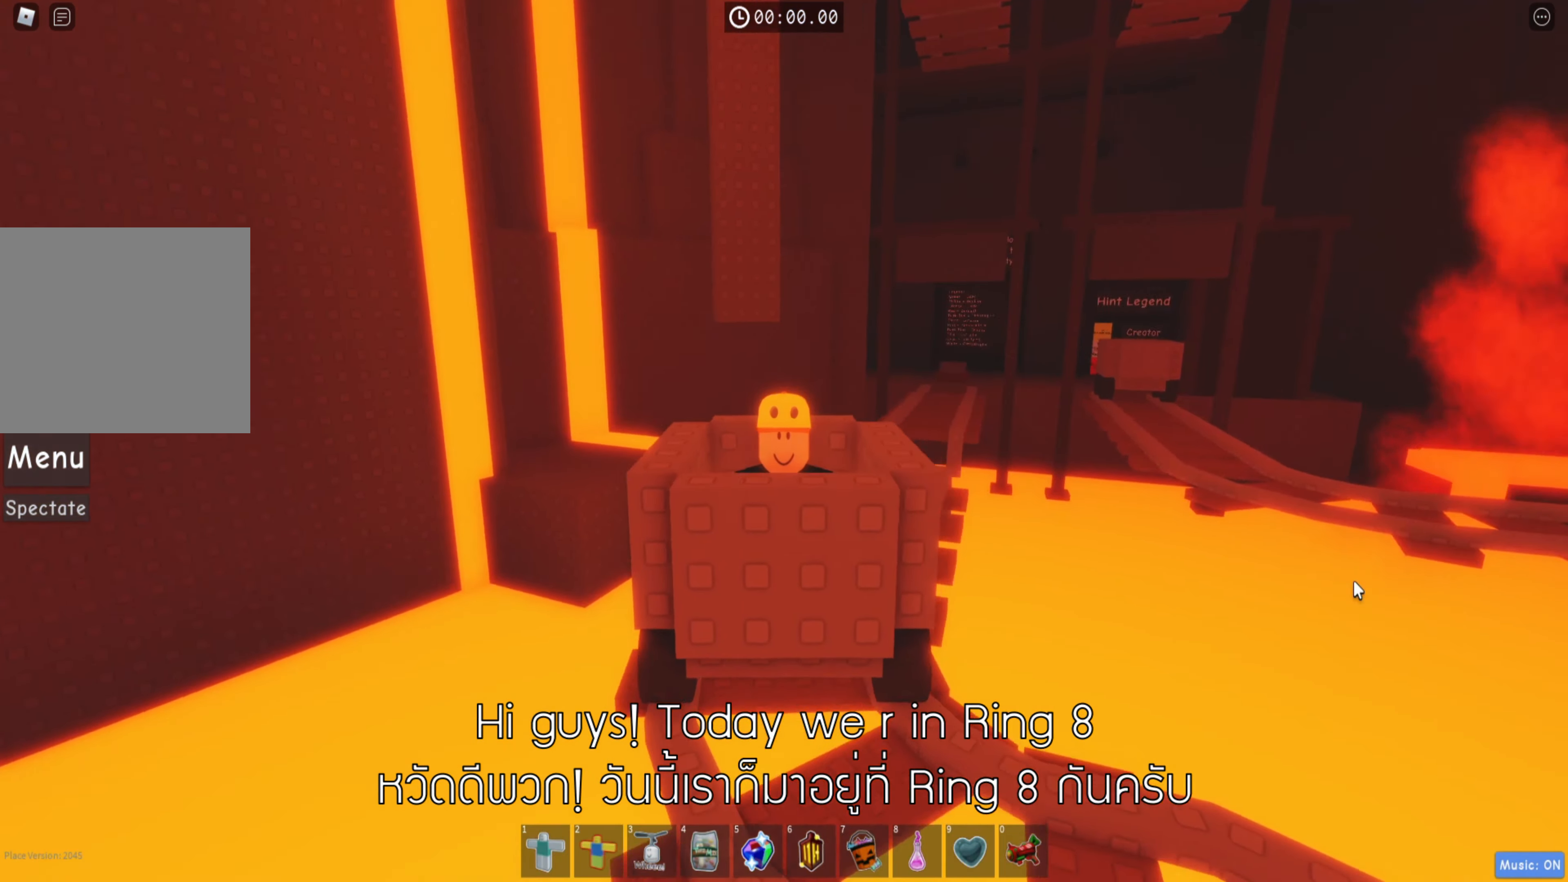
{"keys": ["w"], "events": []}
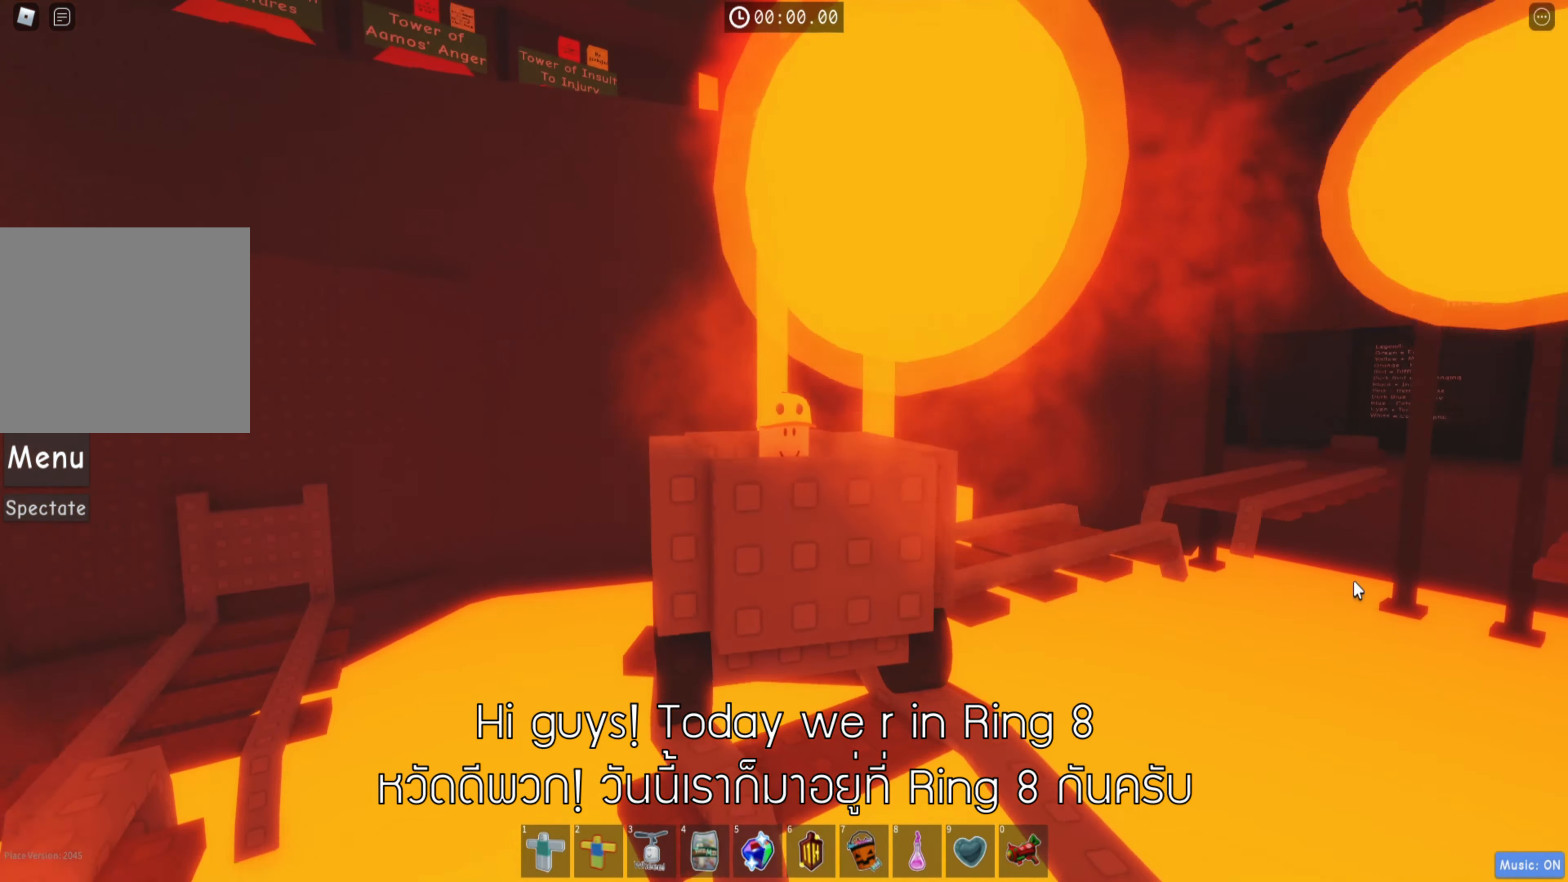
{"keys": ["w"], "events": []}
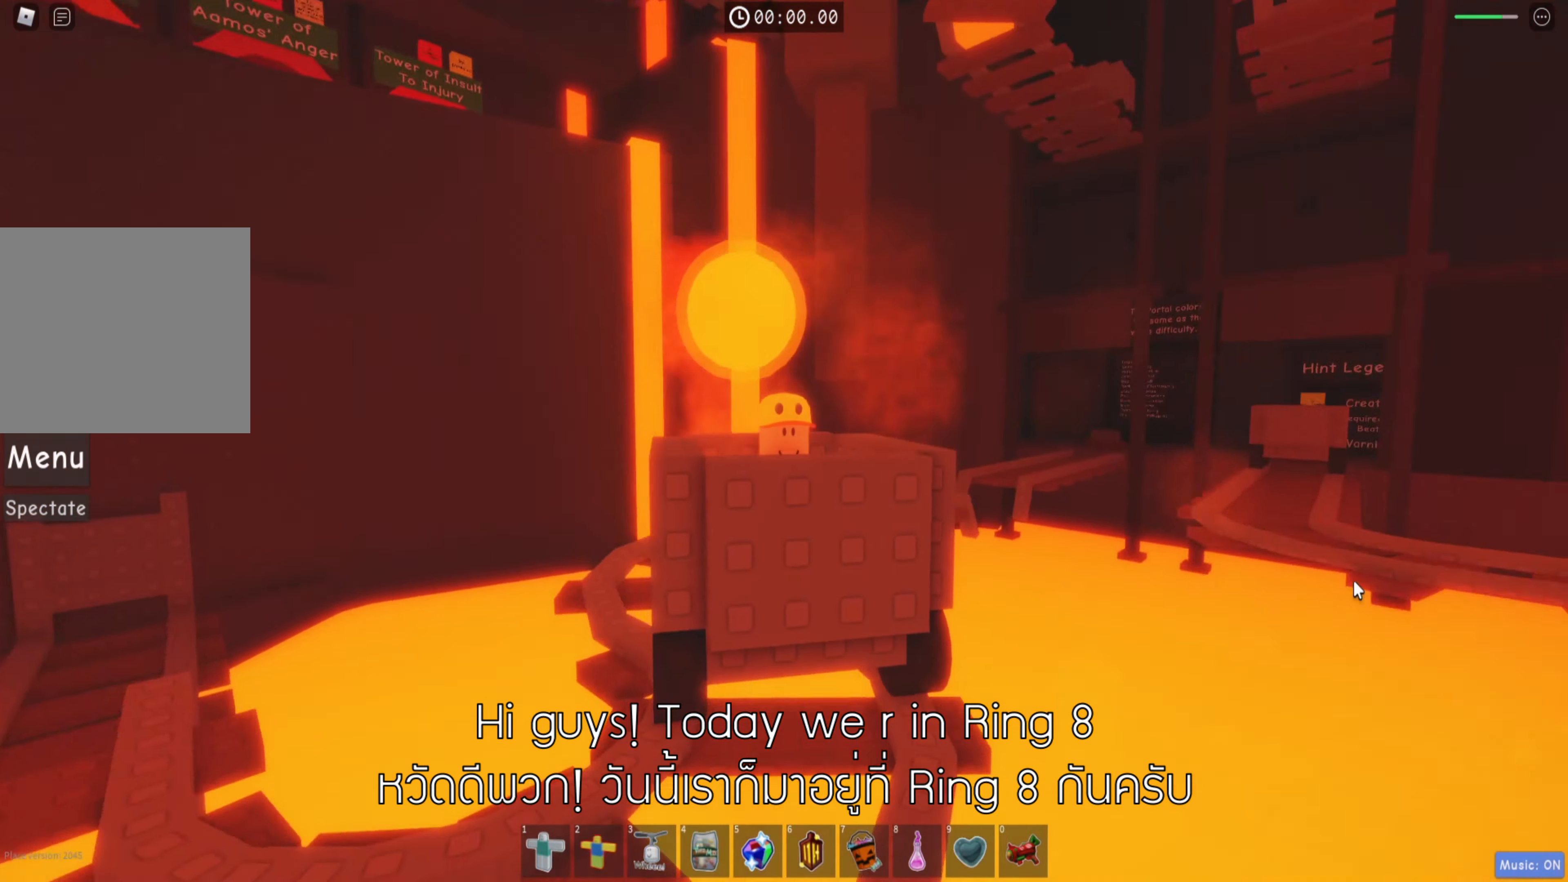
{"keys": ["w"], "events": []}
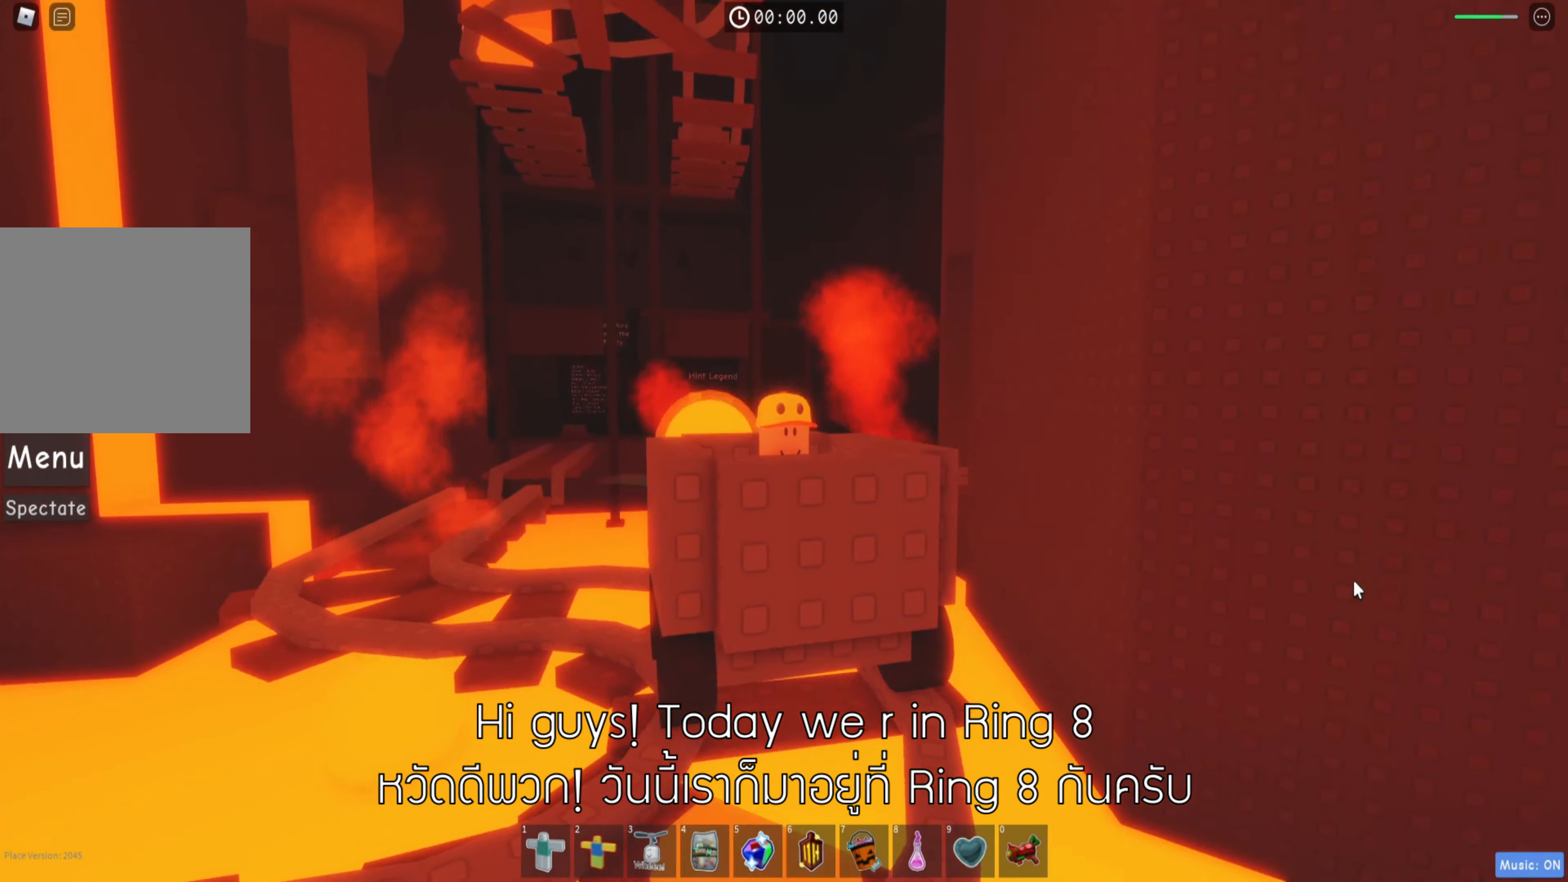
{"keys": ["w"], "events": []}
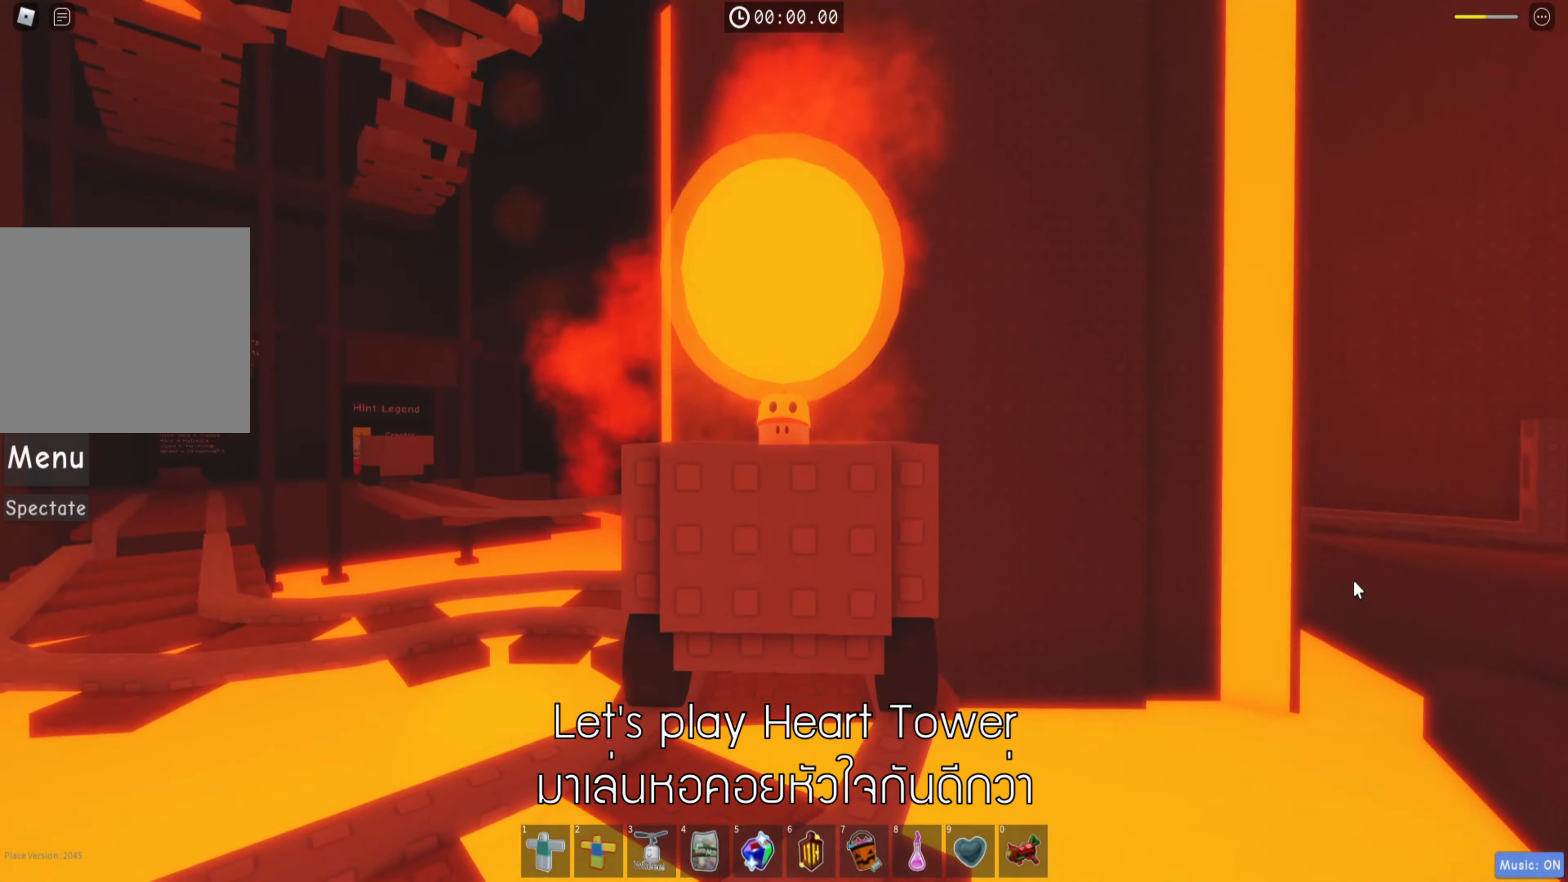
{"keys": ["w"], "events": []}
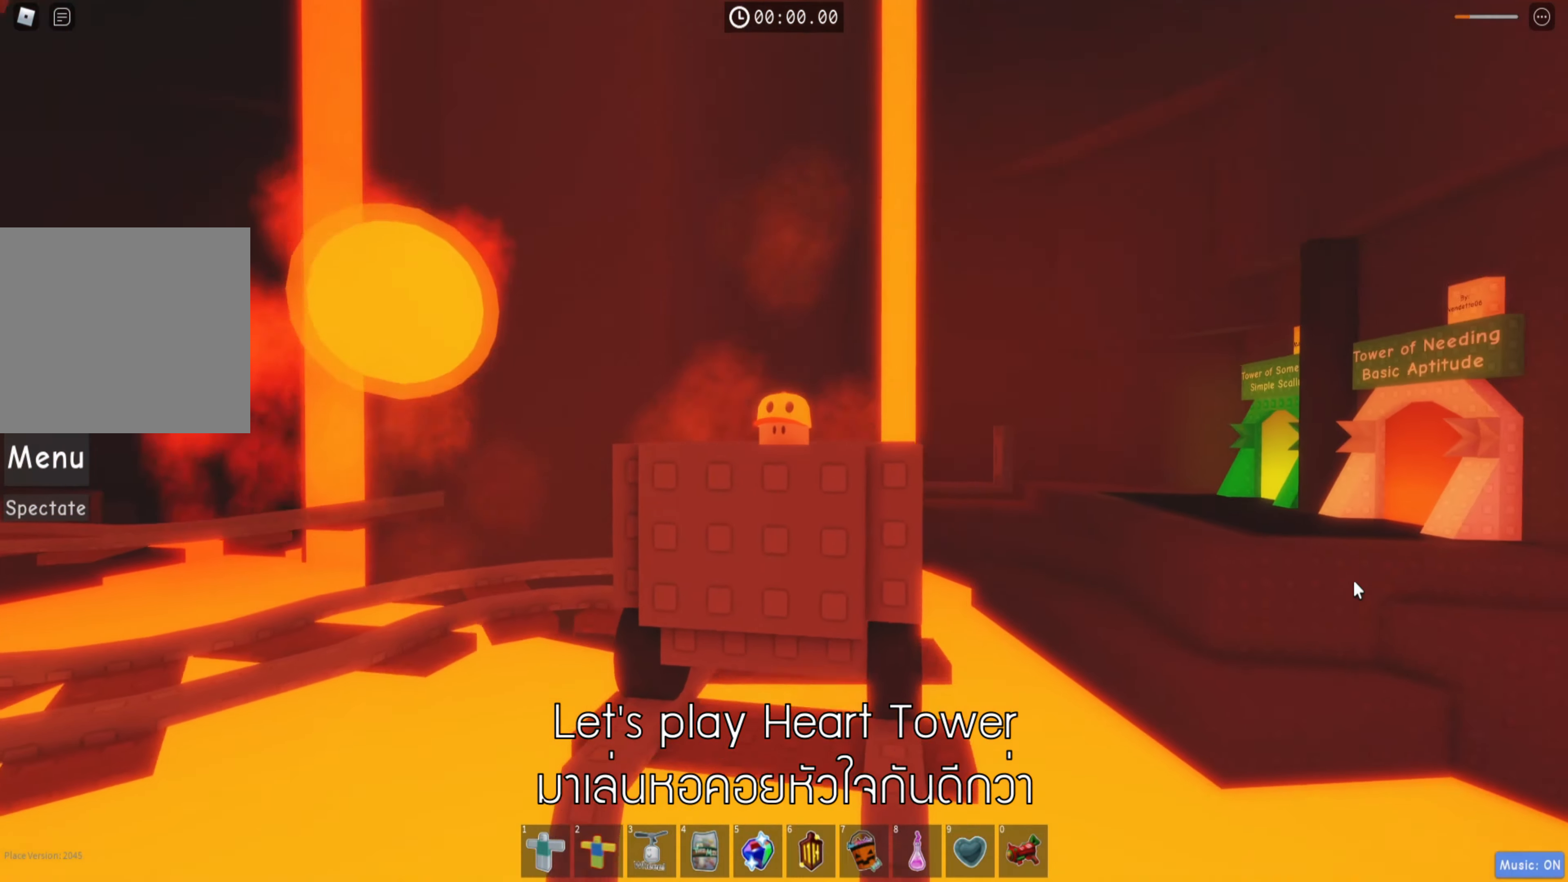
{"keys": ["w"], "events": [[217, "e", "down"], [467, "e", "up"]]}
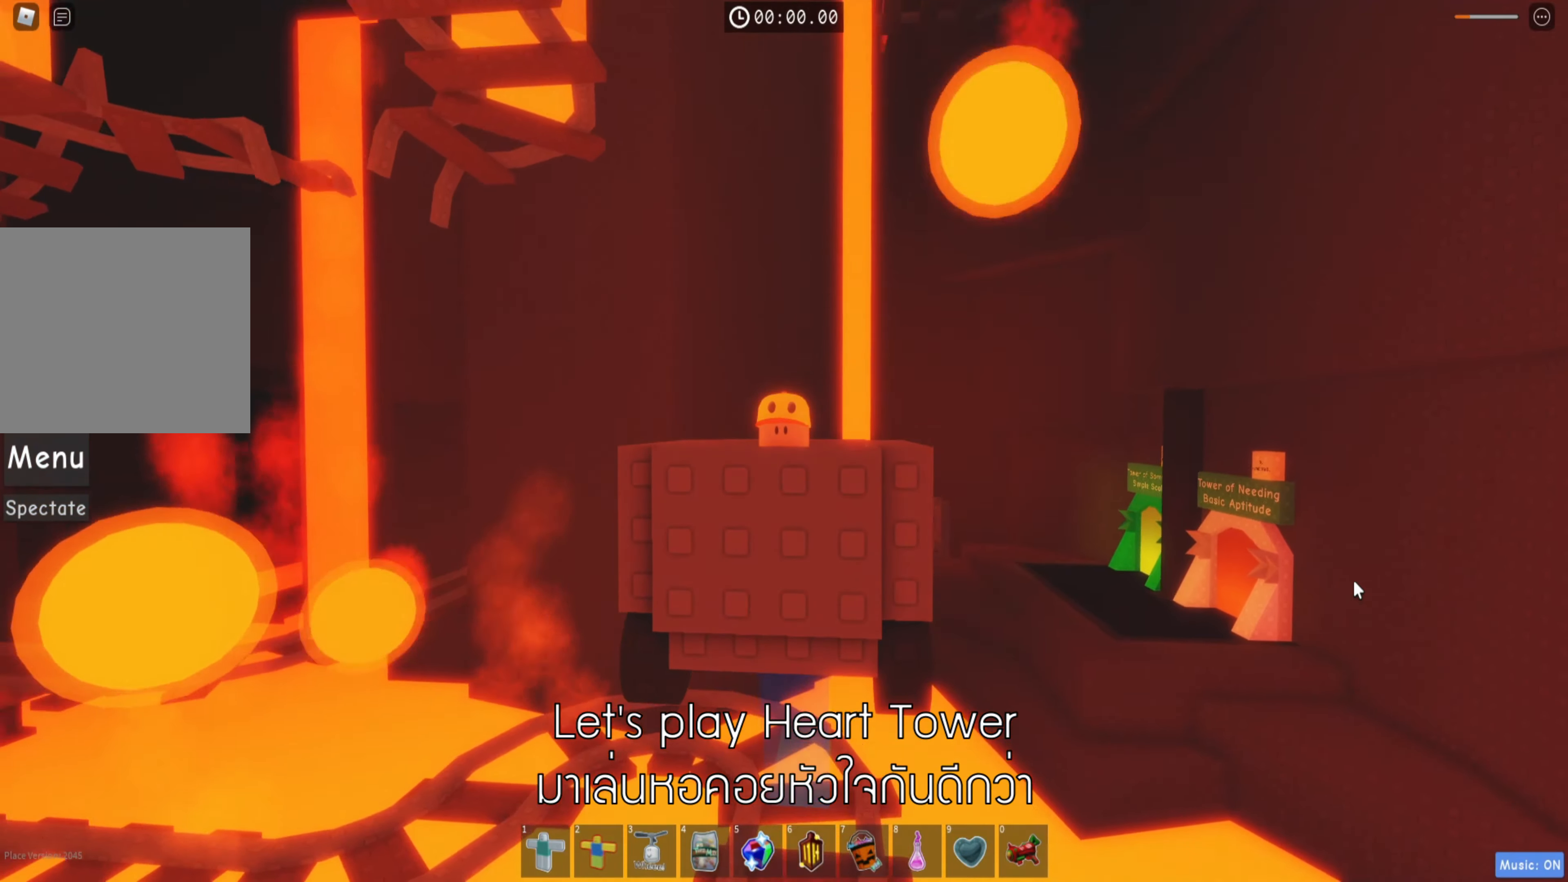
{"keys": ["w"], "events": []}
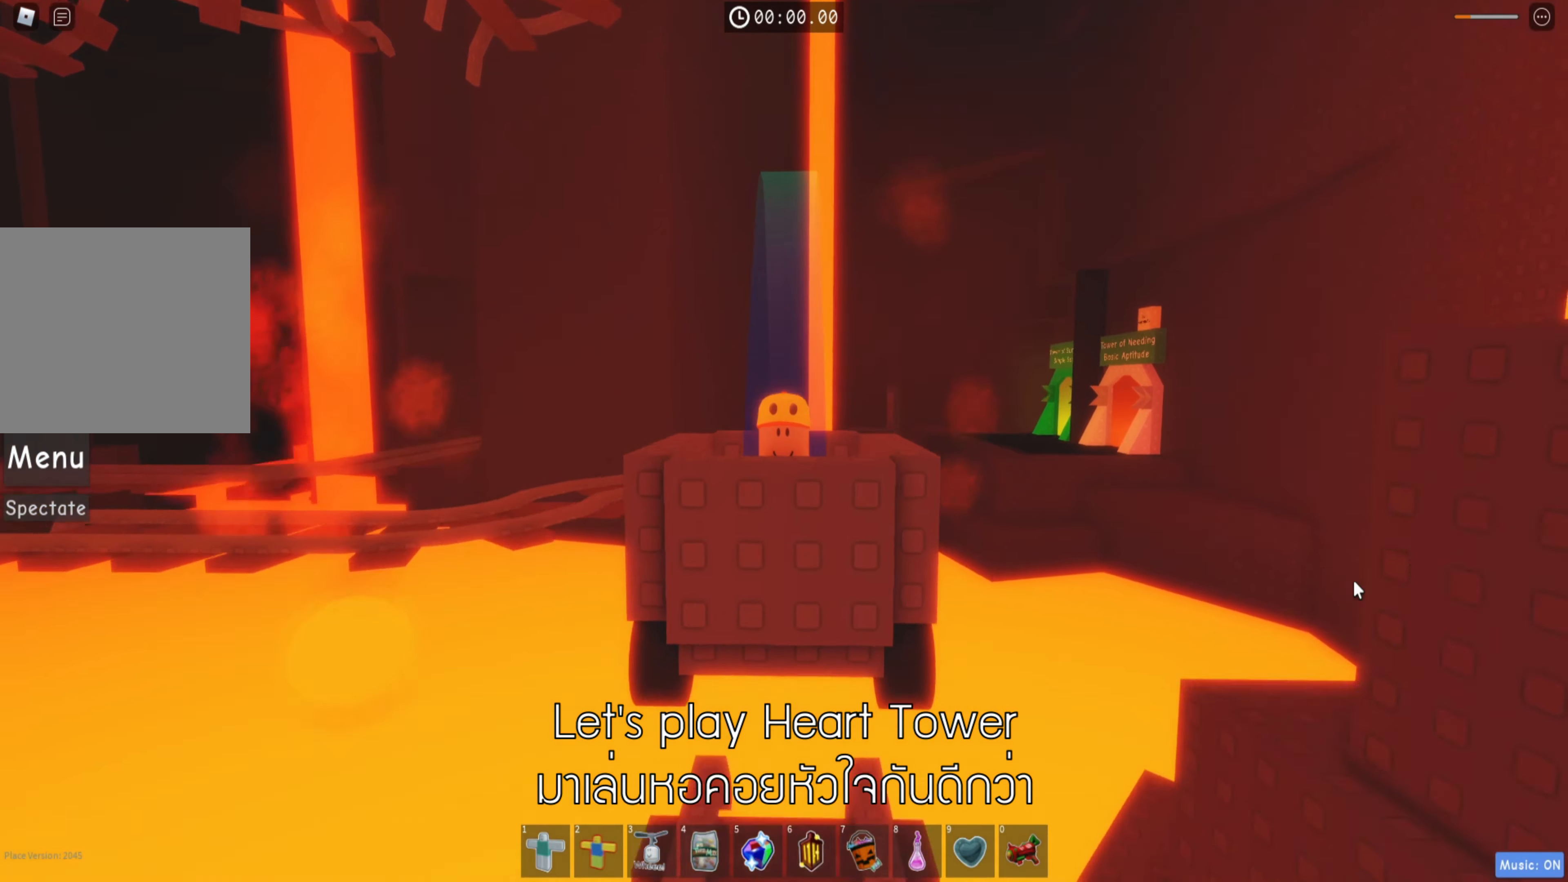
{"keys": ["space", "w"], "events": [[467, "space", "down"]]}
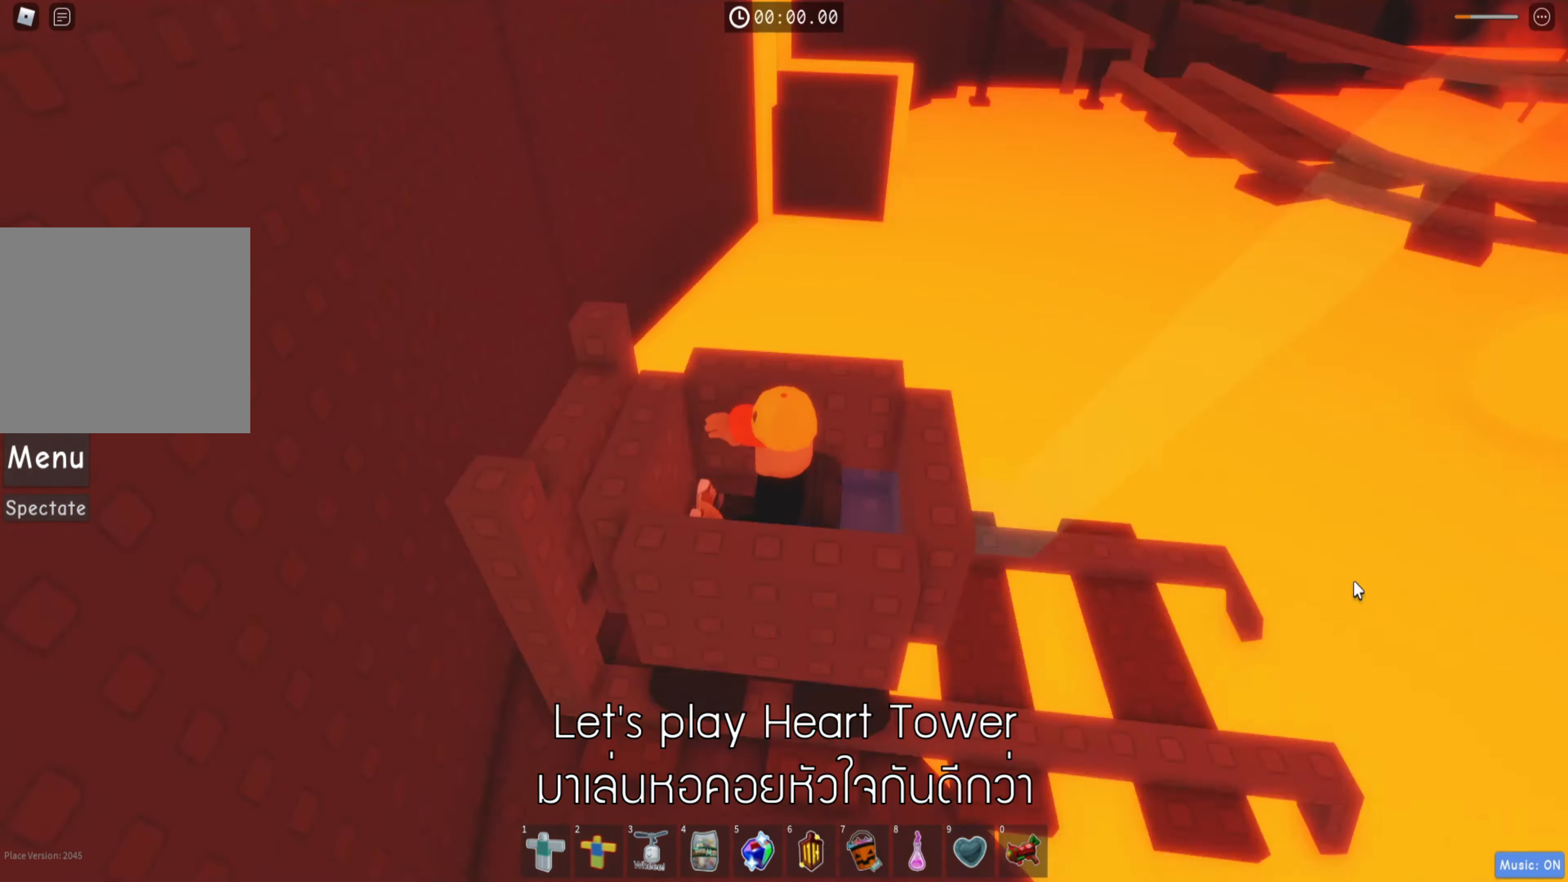
{"keys": ["a", "w"], "events": [[50, "a", "down"], [84, "space", "up"]]}